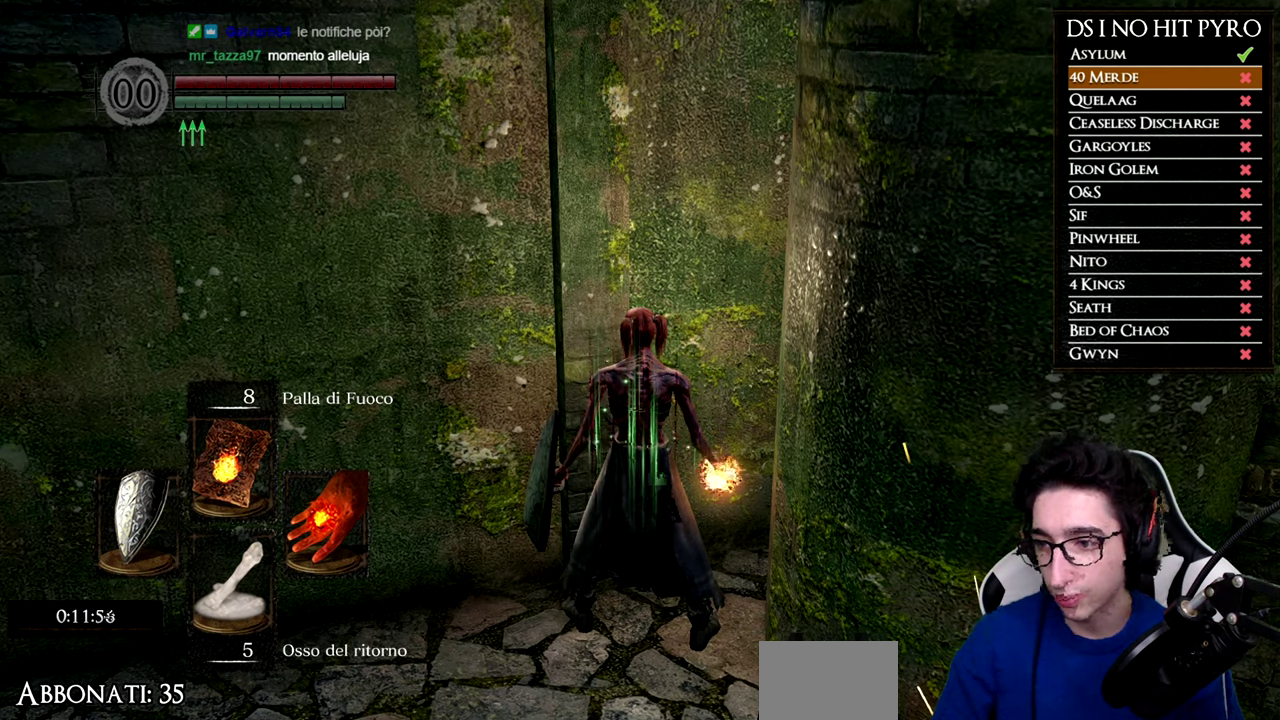
Gameplay with a controller (Xbox layout); each line is a JSON object with the inputs held at the frame after it. "events" lists button and stick changes between this image and that frame as [ms after this image, input, new state], when the widget could be followed in between.
{"buttons": [], "left_stick": "center", "right_stick": "center", "events": [[166, "right_stick", "down-right"], [450, "right_stick", "center"]]}
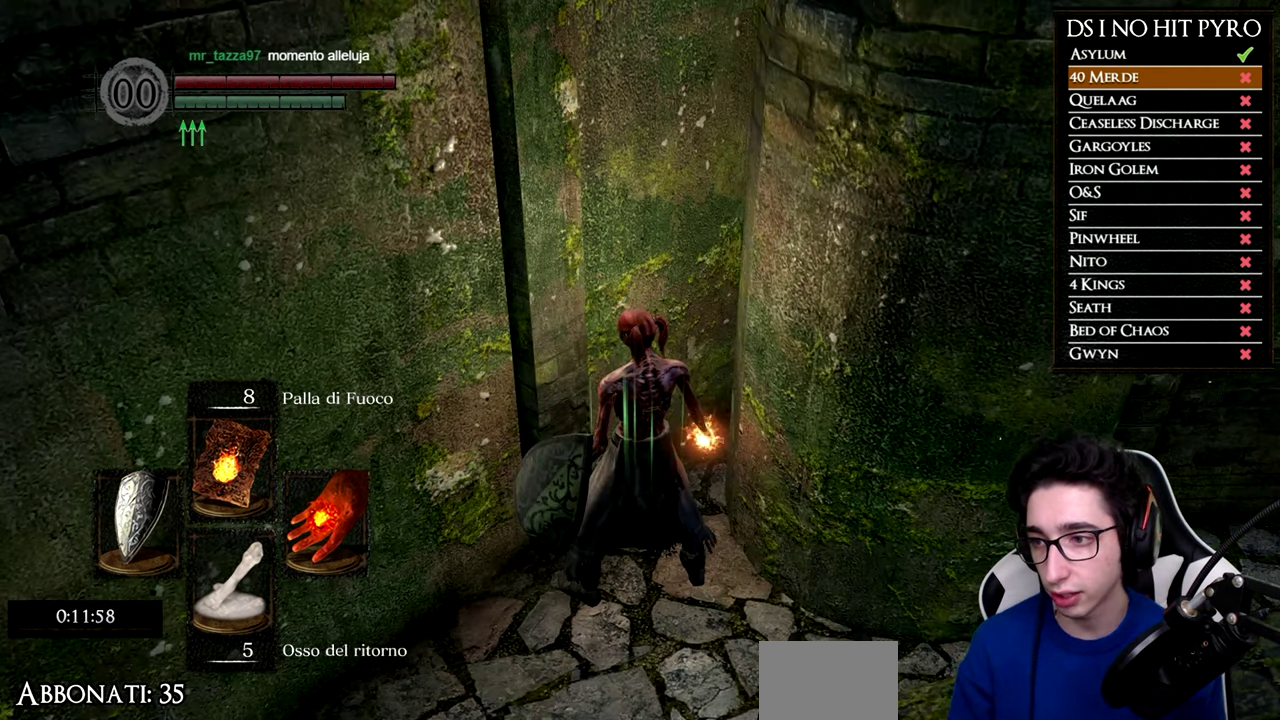
{"buttons": [], "left_stick": "center", "right_stick": "right", "events": [[167, "right_stick", "right"], [217, "right_stick", "down-right"], [451, "right_stick", "right"]]}
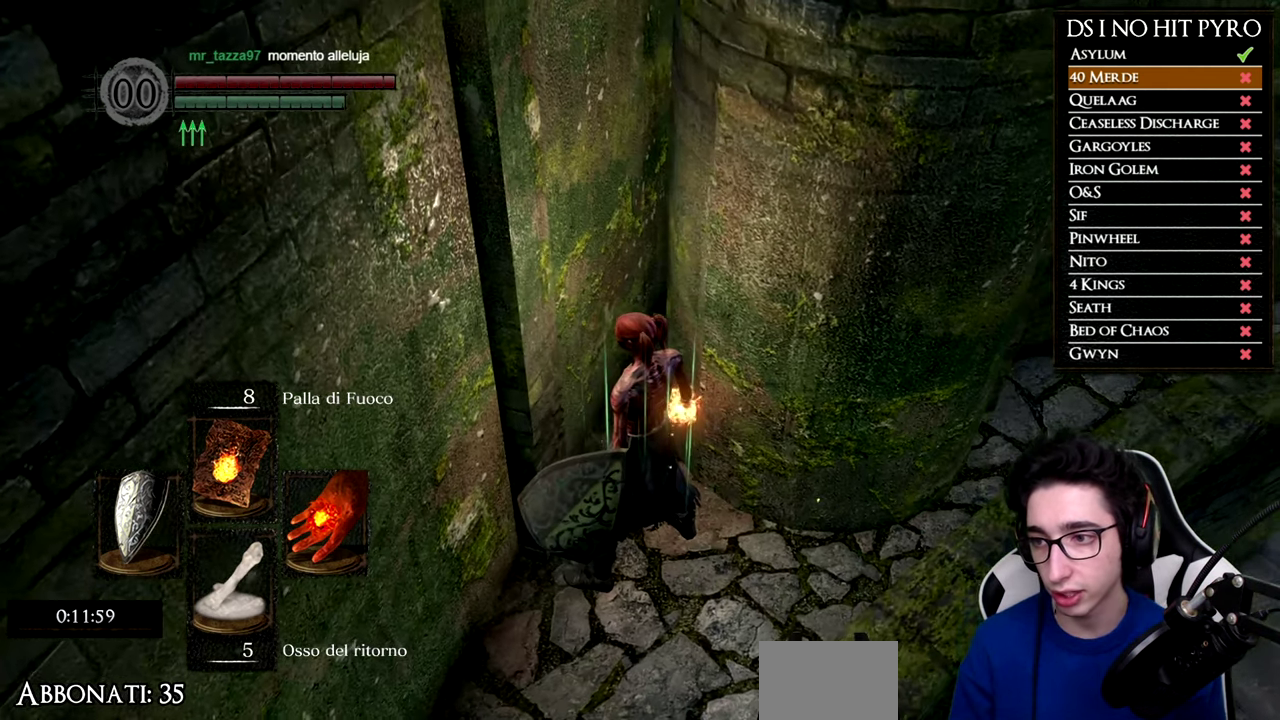
{"buttons": [], "left_stick": "center", "right_stick": "center", "events": [[200, "right_stick", "center"]]}
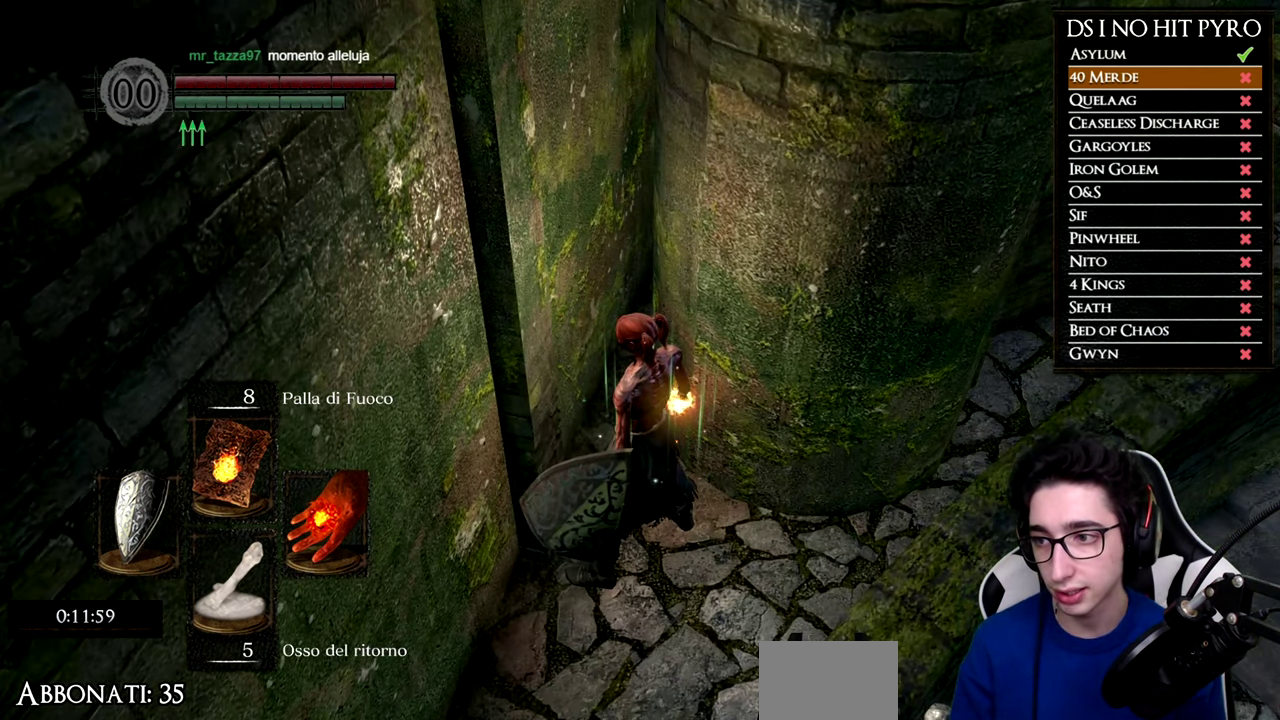
{"buttons": [], "left_stick": "center", "right_stick": "center", "events": []}
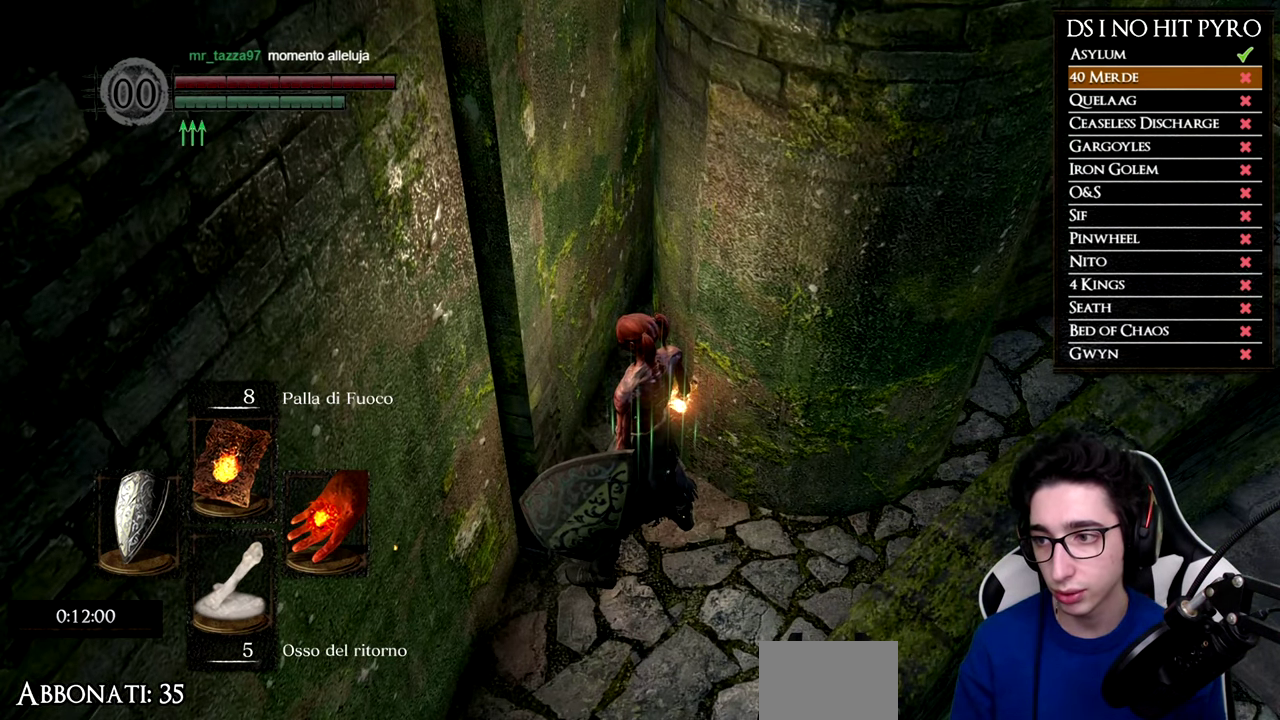
{"buttons": [], "left_stick": "center", "right_stick": "center", "events": []}
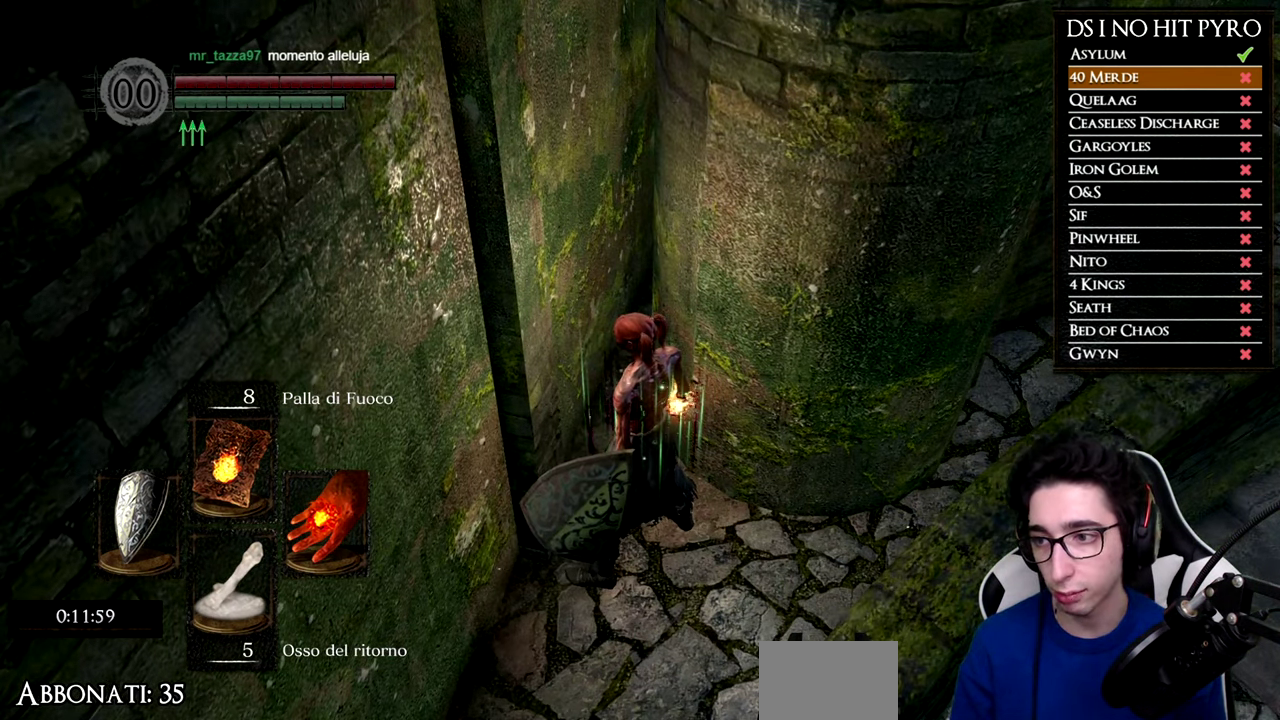
{"buttons": [], "left_stick": "center", "right_stick": "center", "events": []}
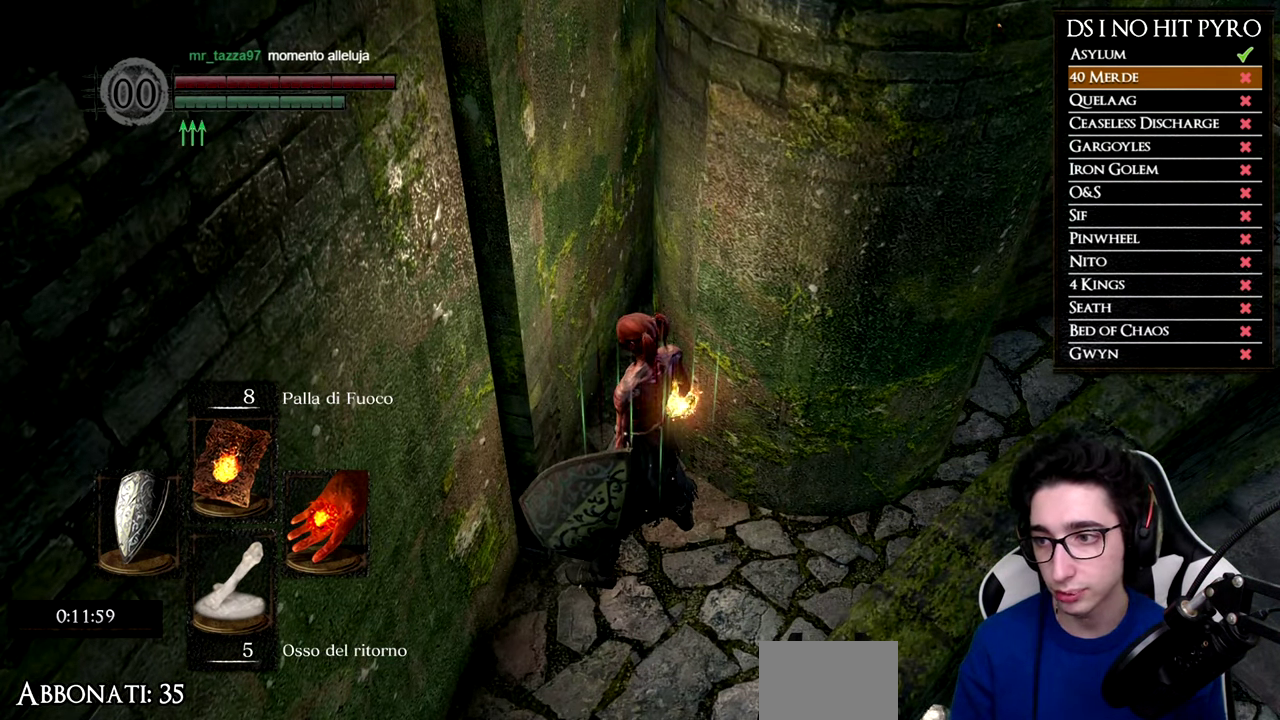
{"buttons": [], "left_stick": "center", "right_stick": "center", "events": []}
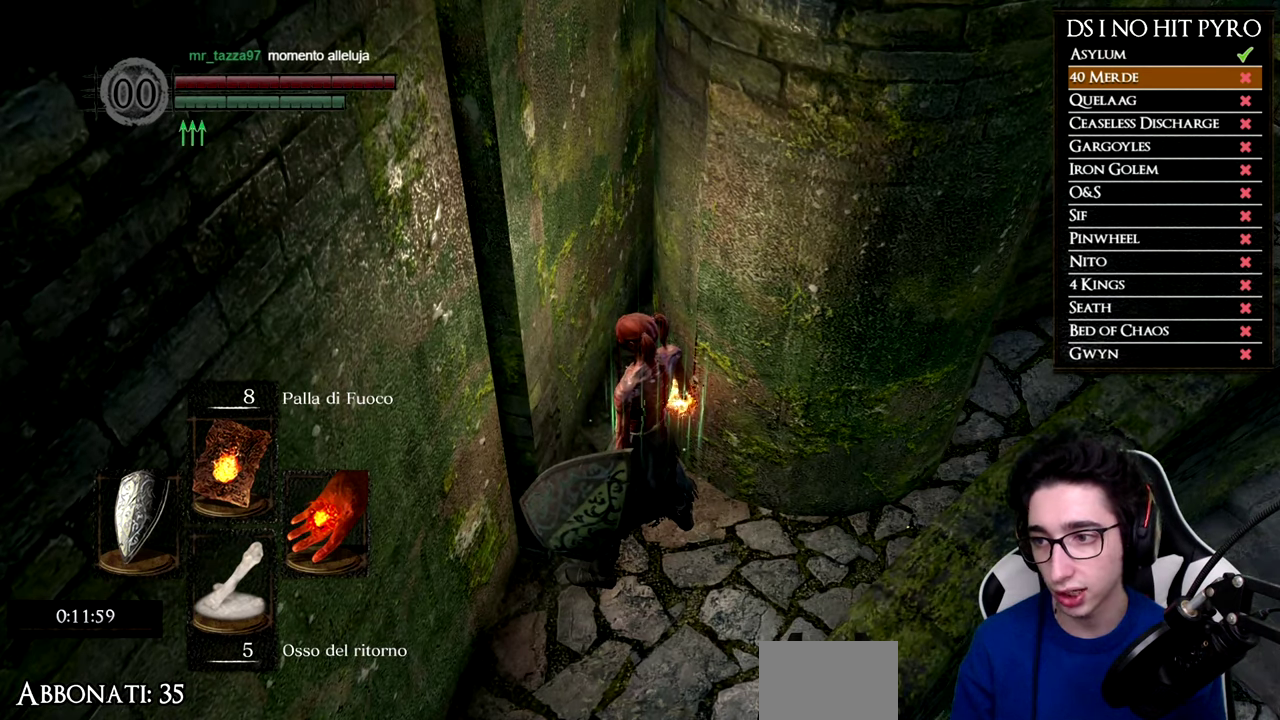
{"buttons": [], "left_stick": "center", "right_stick": "center", "events": []}
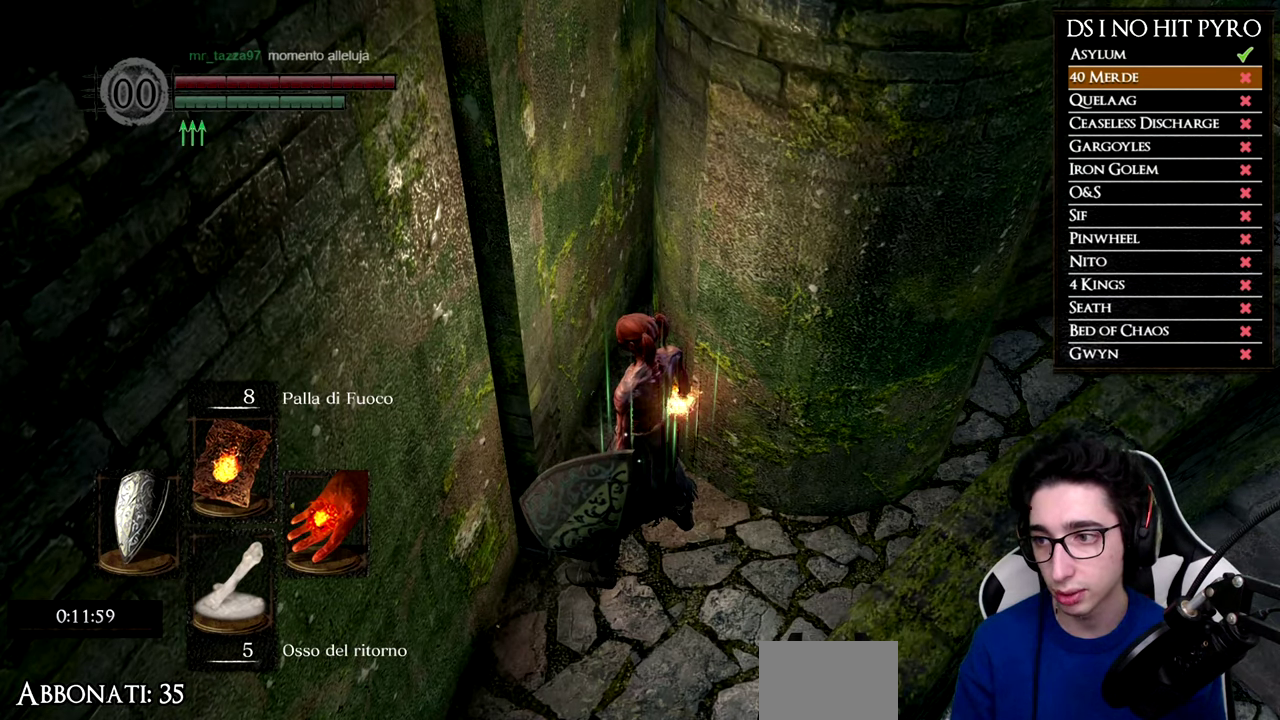
{"buttons": [], "left_stick": "center", "right_stick": "center", "events": []}
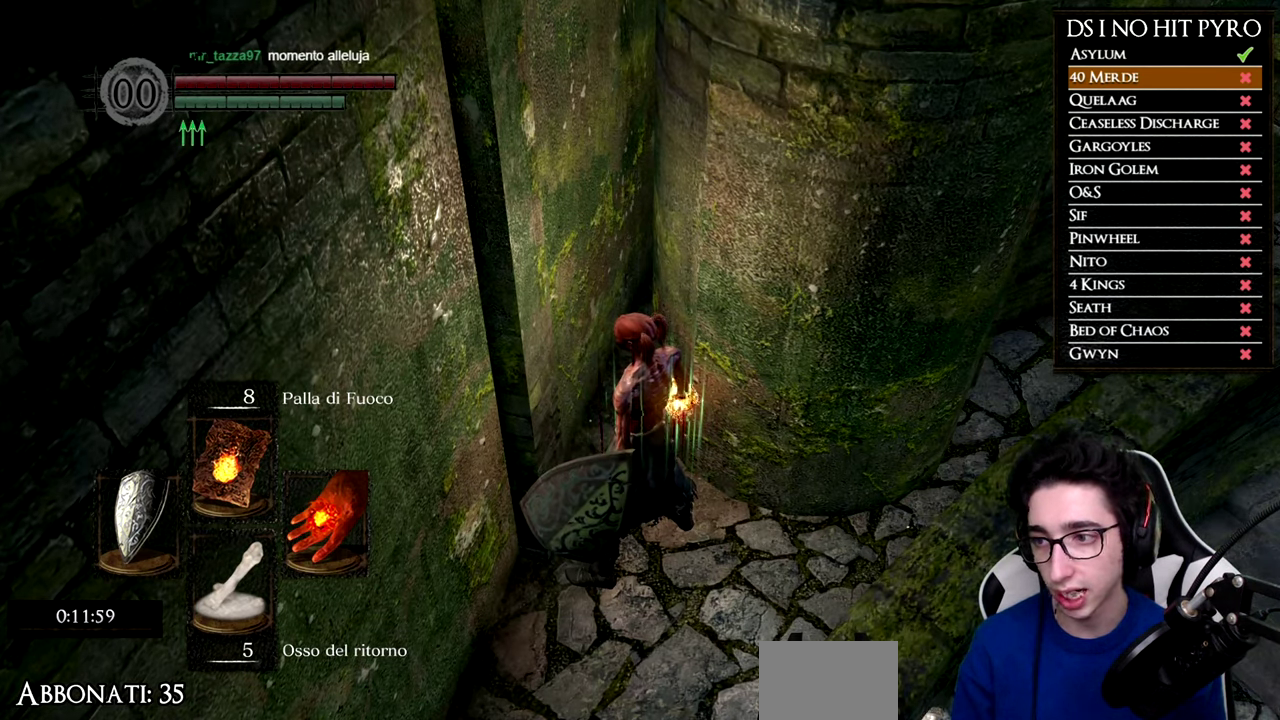
{"buttons": [], "left_stick": "center", "right_stick": "center", "events": []}
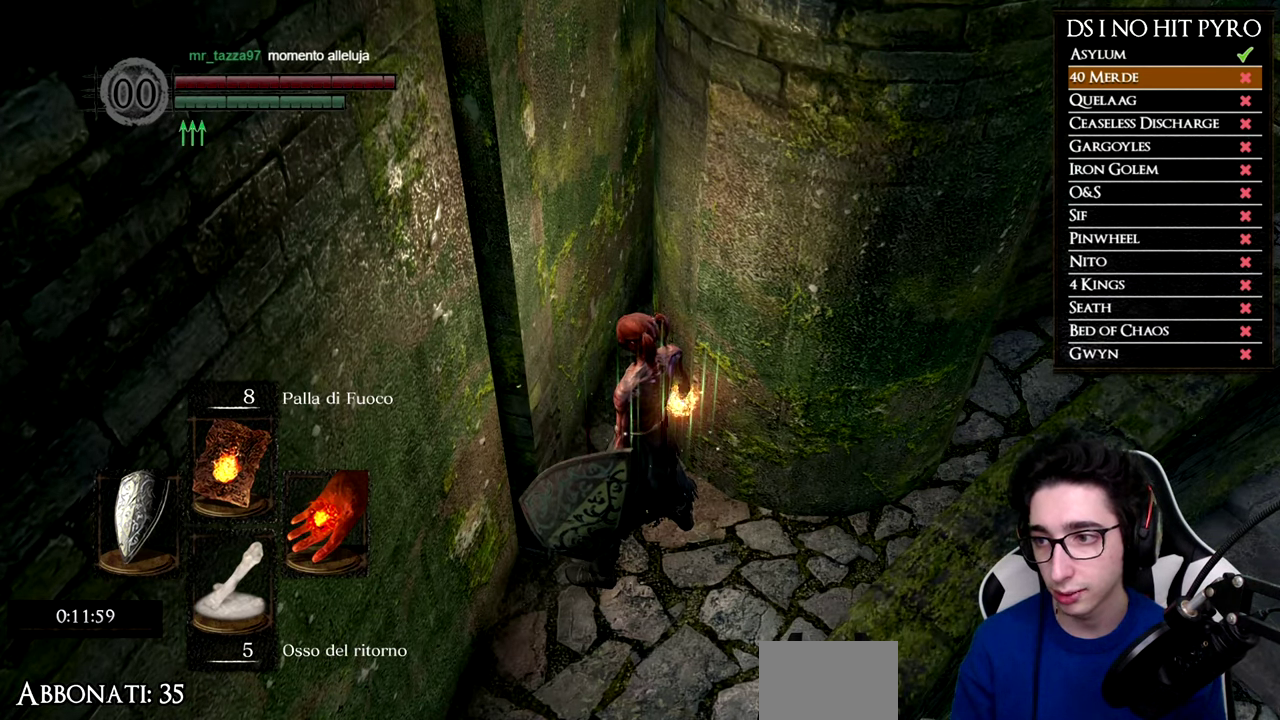
{"buttons": [], "left_stick": "center", "right_stick": "center", "events": []}
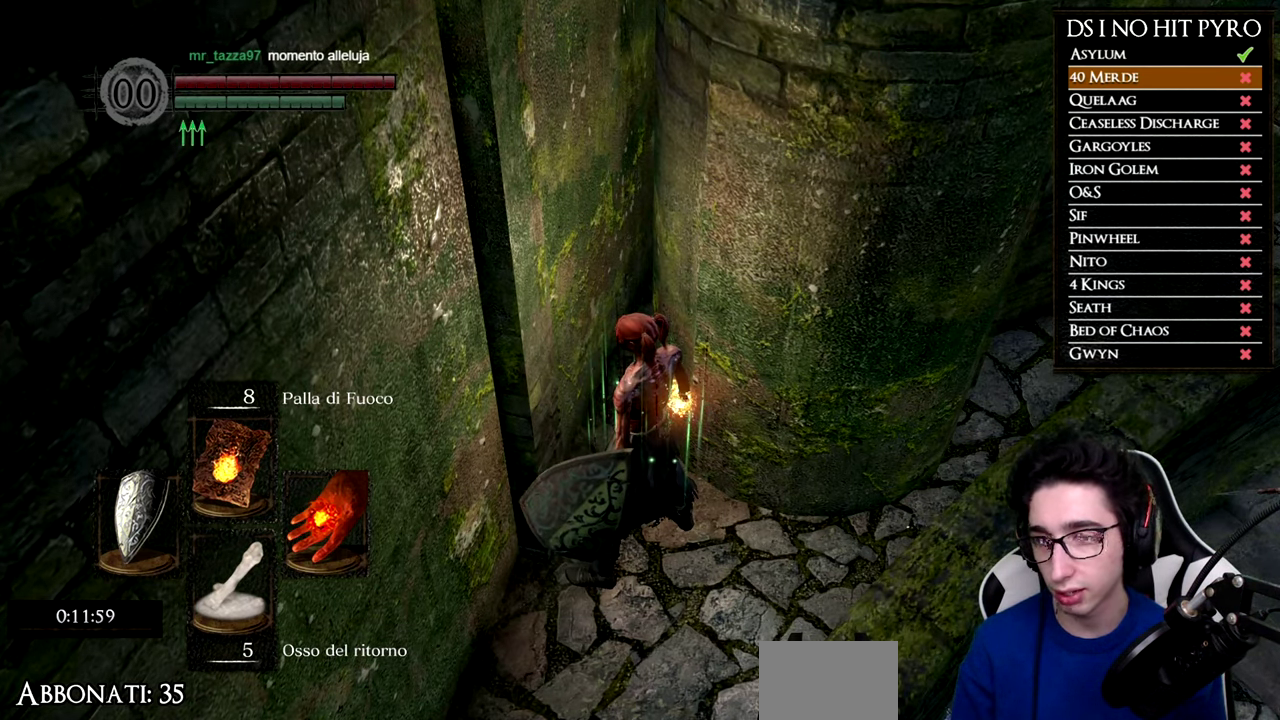
{"buttons": [], "left_stick": "center", "right_stick": "center", "events": []}
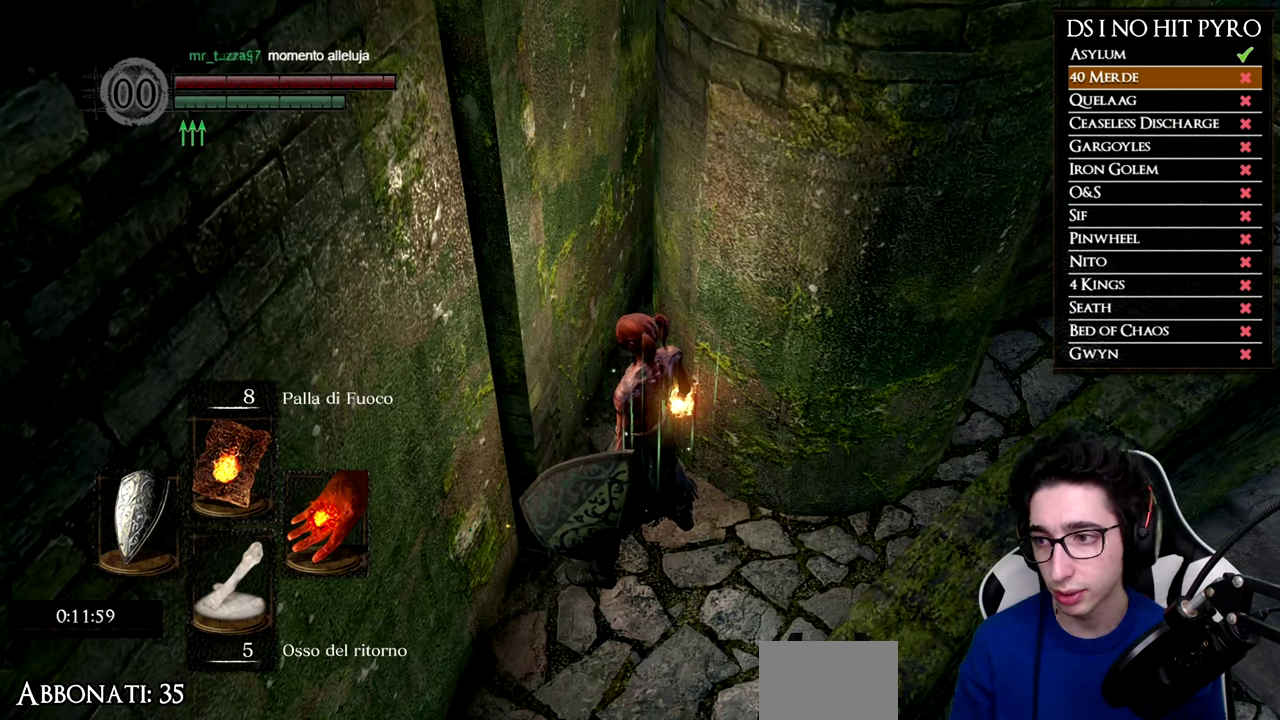
{"buttons": [], "left_stick": "center", "right_stick": "right", "events": [[484, "right_stick", "right"]]}
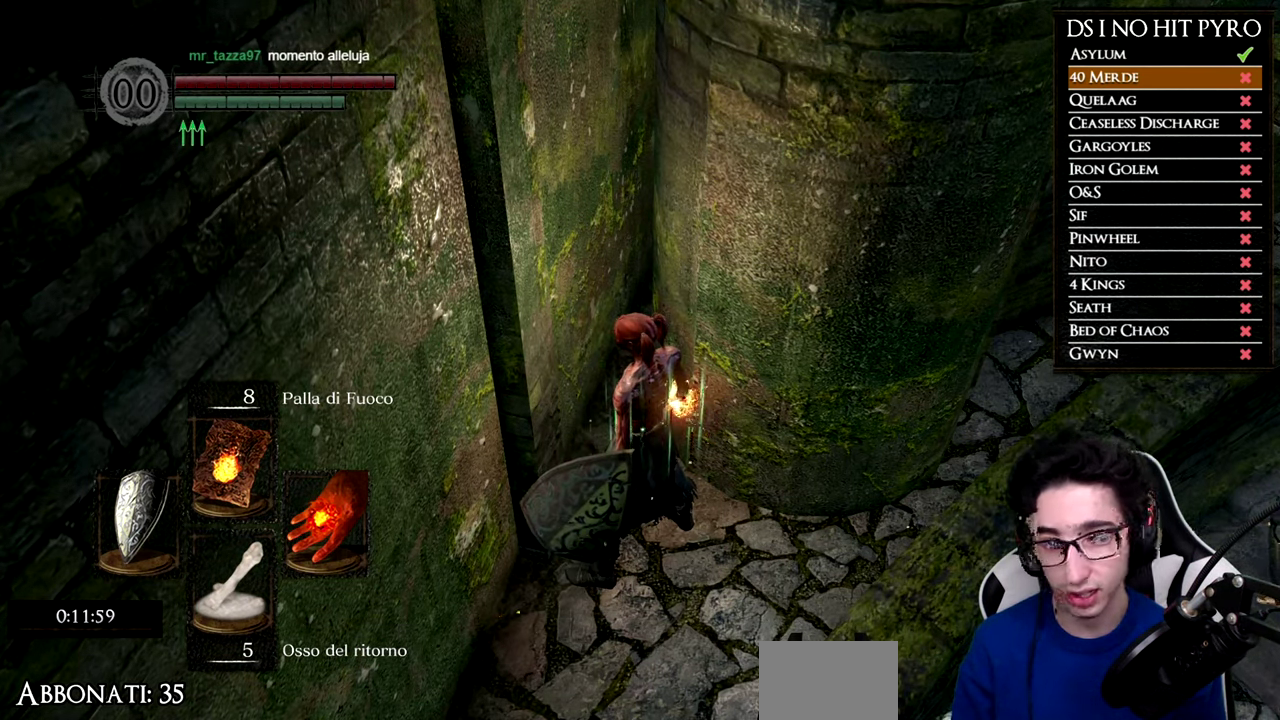
{"buttons": [], "left_stick": "center", "right_stick": "right", "events": []}
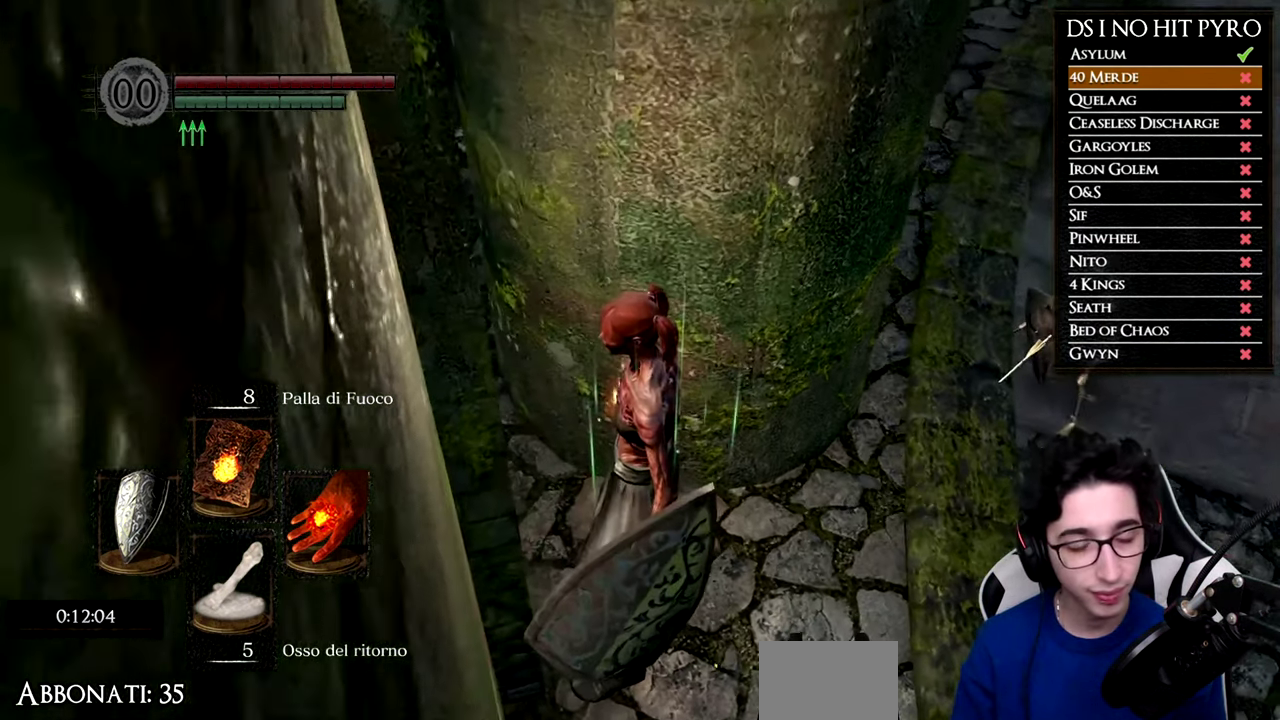
{"buttons": [], "left_stick": "center", "right_stick": "center", "events": [[117, "right_stick", "down-right"], [500, "right_stick", "center"]]}